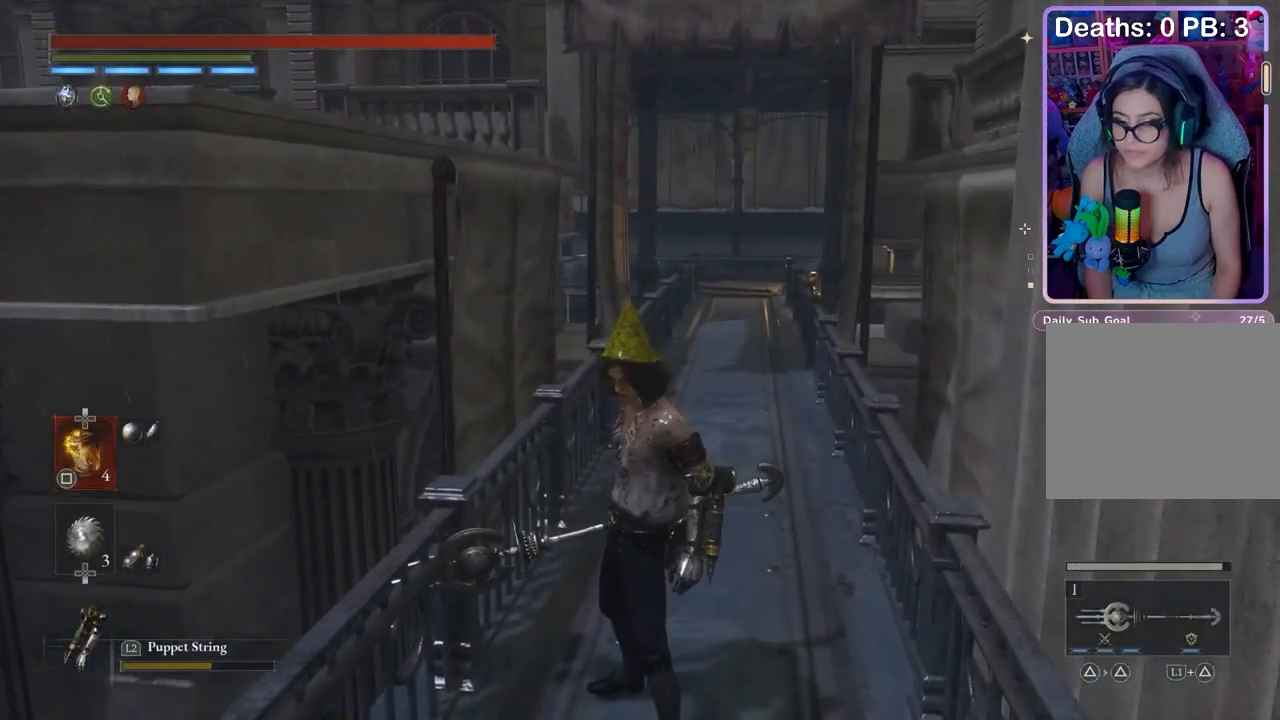
Gameplay with a controller (PlayStation layout); each line is a JSON object with the inputs held at the frame after it. "events" lists button and stick changes between this image and that frame as [ms after this image, input, new state], when the widget could be followed in between.
{"buttons": [], "left_stick": "center", "right_stick": "center", "events": [[200, "left_stick", "up"], [467, "left_stick", "center"]]}
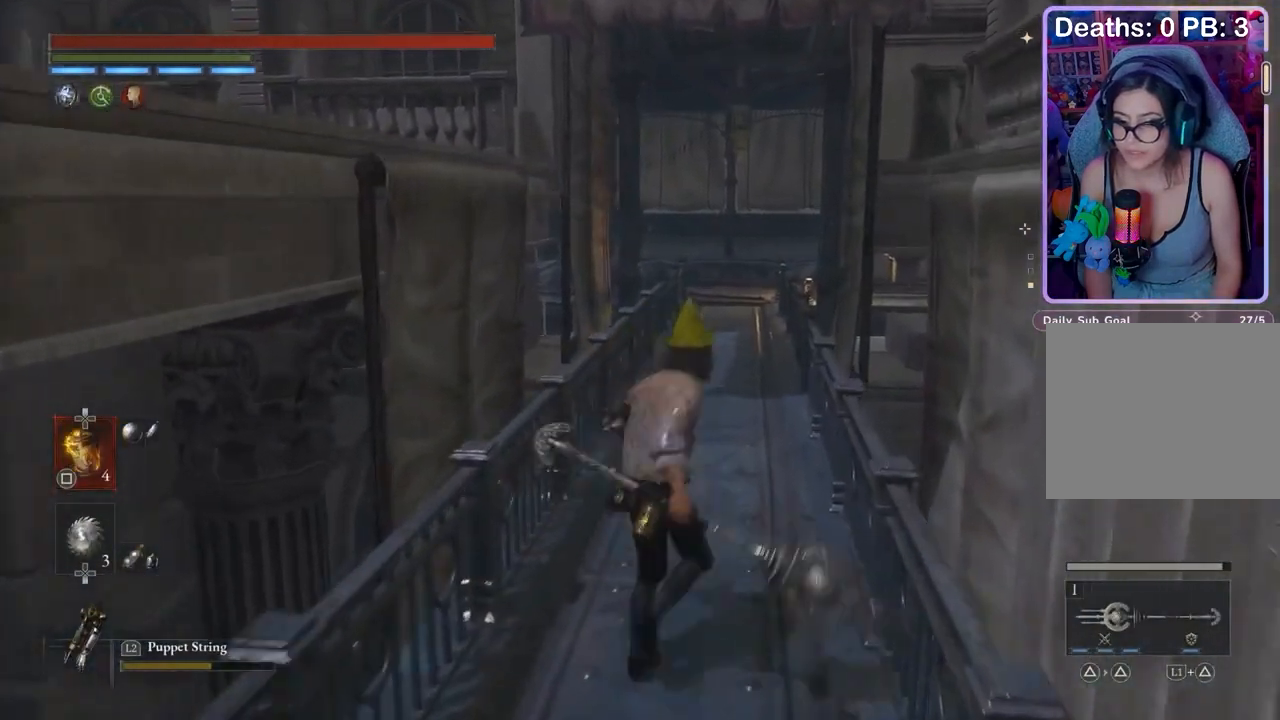
{"buttons": [], "left_stick": "center", "right_stick": "center", "events": [[367, "DPAD_DOWN", "down"], [433, "DPAD_DOWN", "up"]]}
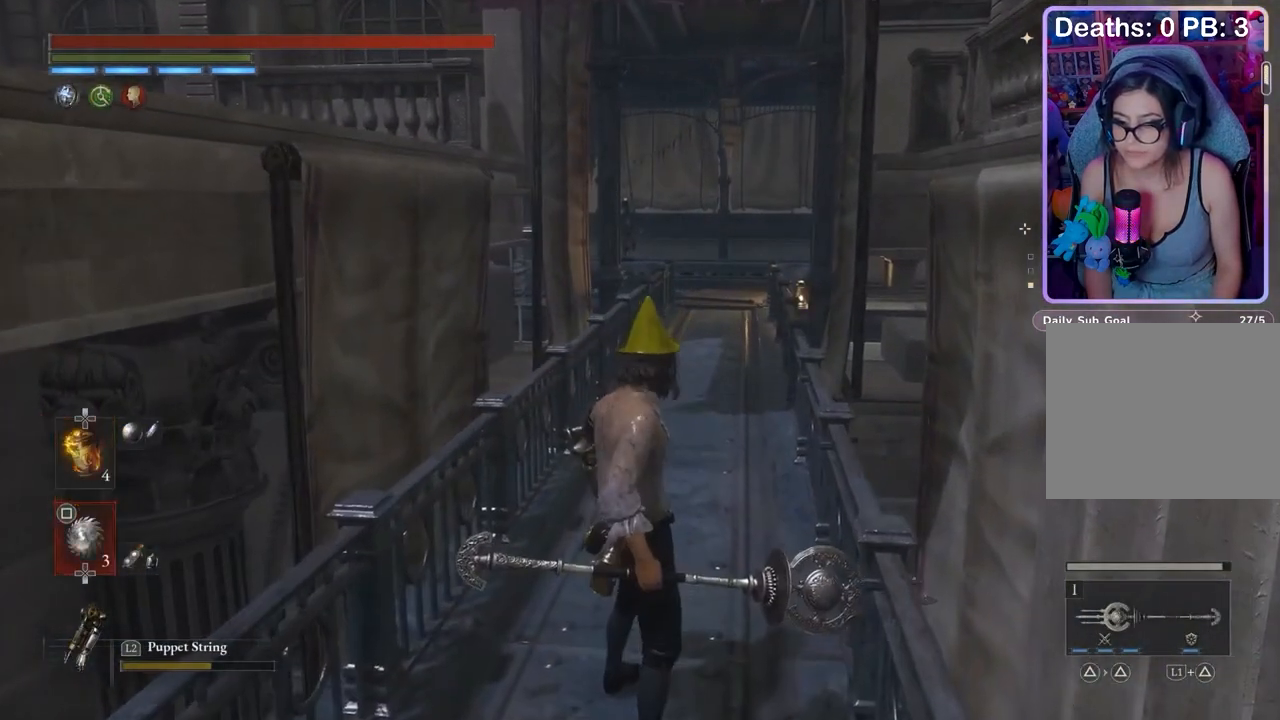
{"buttons": [], "left_stick": "center", "right_stick": "center", "events": []}
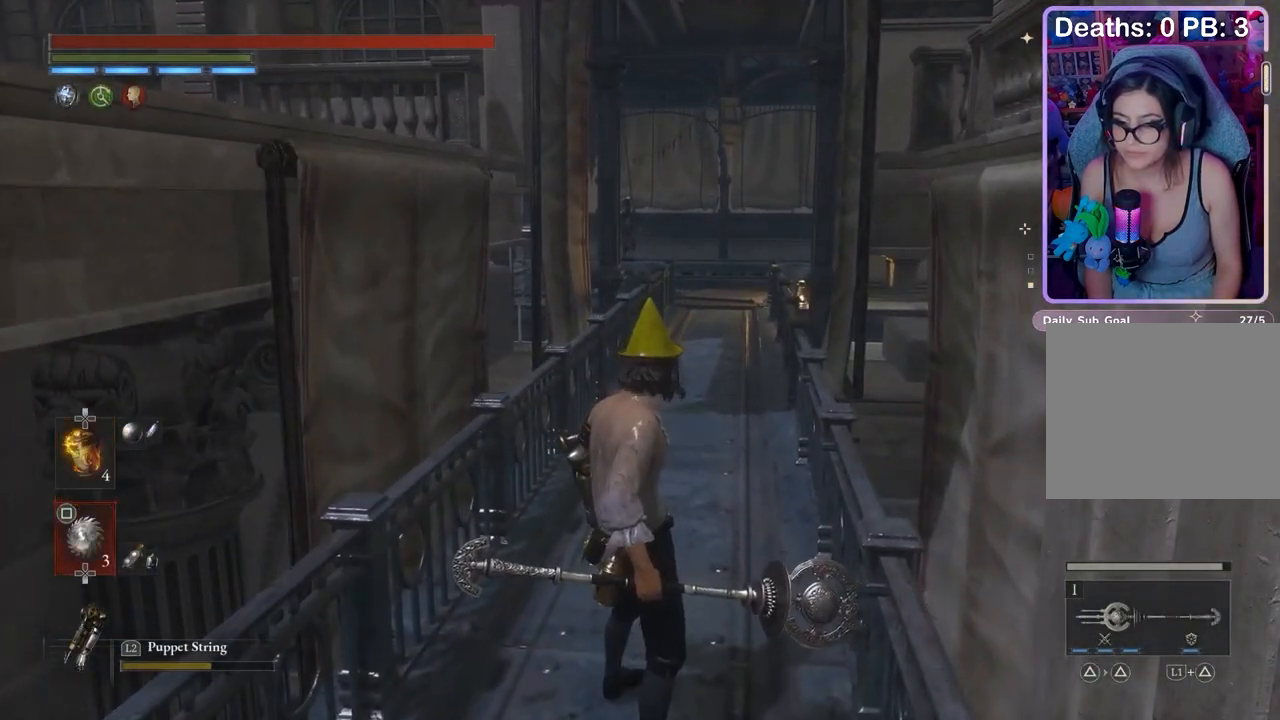
{"buttons": [], "left_stick": "up", "right_stick": "center", "events": [[333, "left_stick", "up"]]}
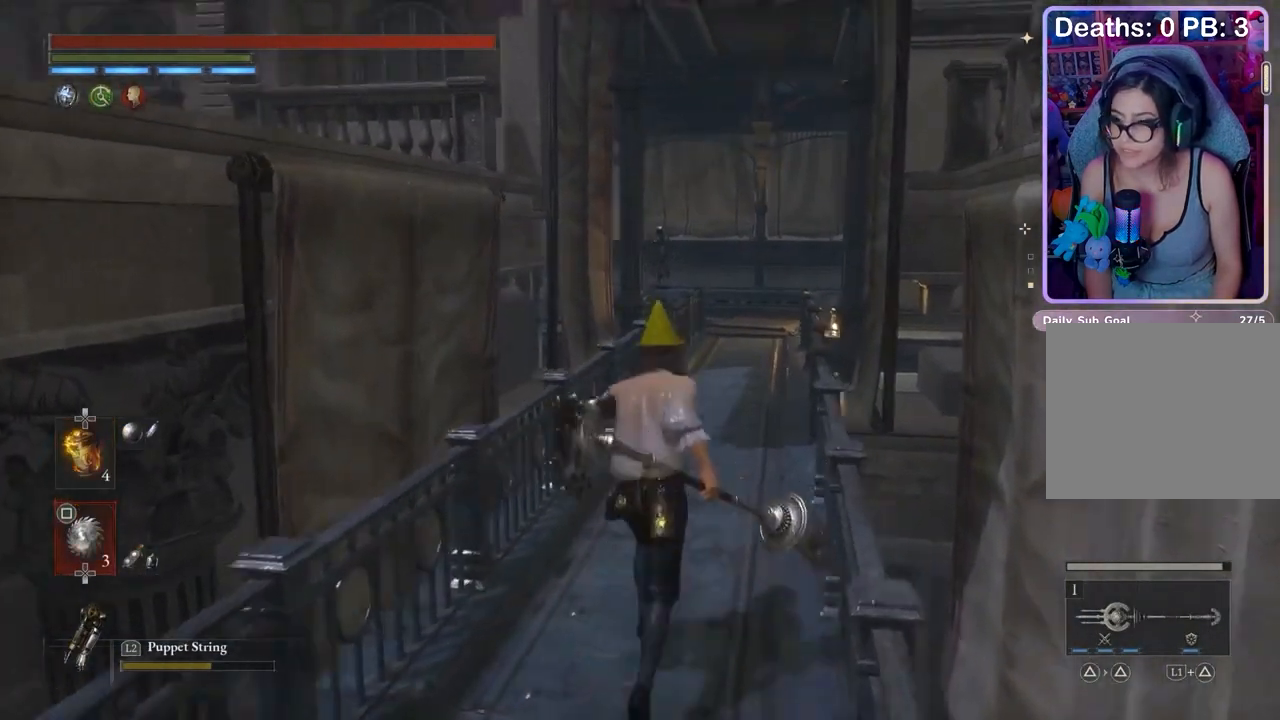
{"buttons": [], "left_stick": "up", "right_stick": "center", "events": []}
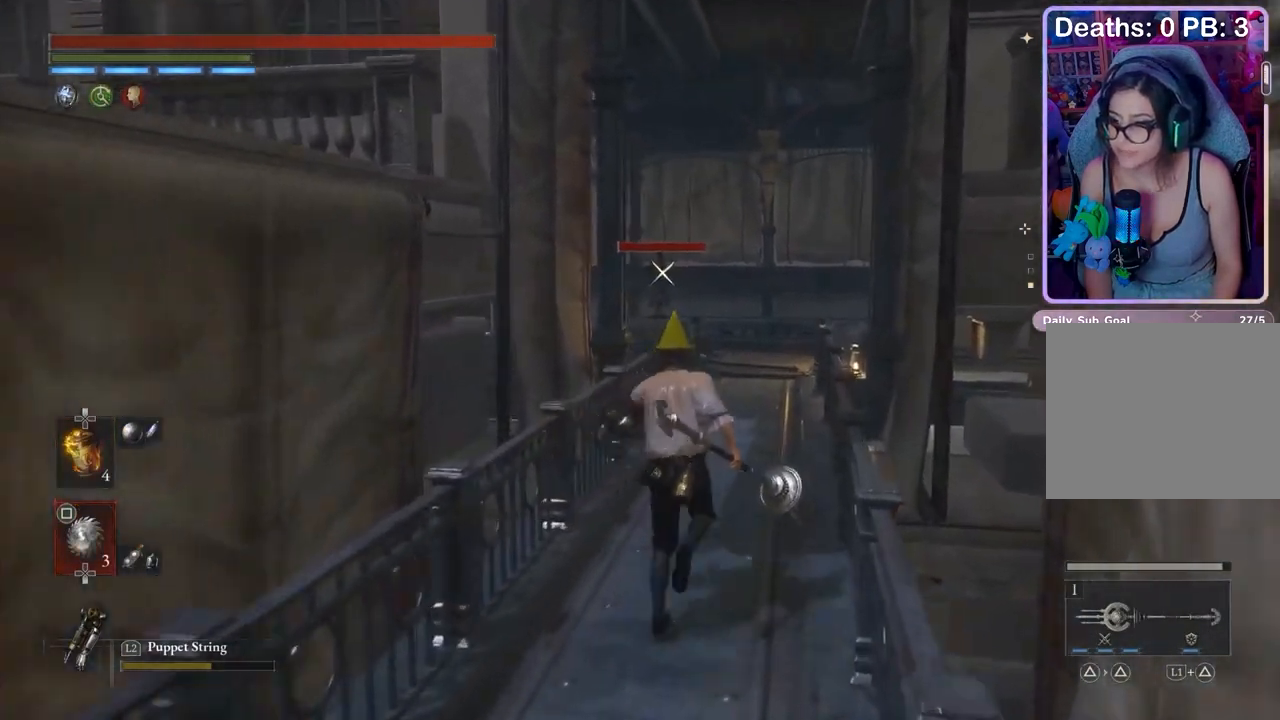
{"buttons": [], "left_stick": "up", "right_stick": "center", "events": []}
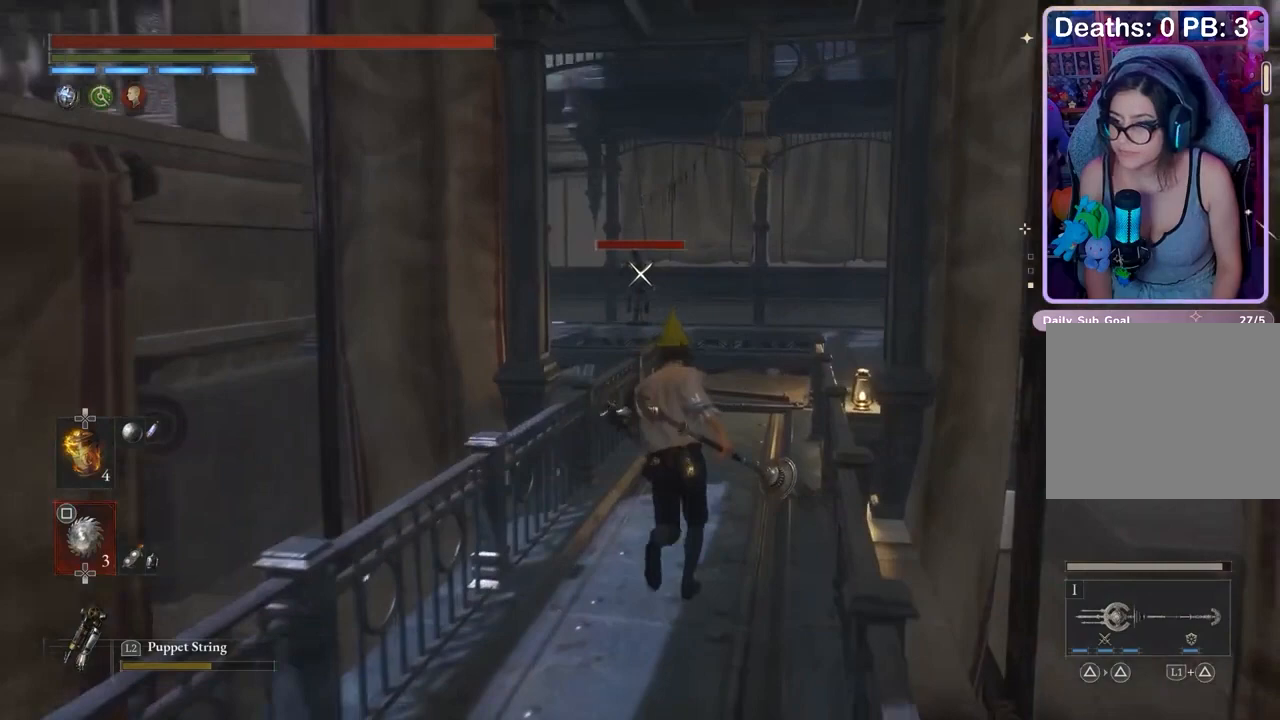
{"buttons": [], "left_stick": "center", "right_stick": "center", "events": [[167, "SQUARE", "down"], [233, "SQUARE", "up"], [367, "left_stick", "center"]]}
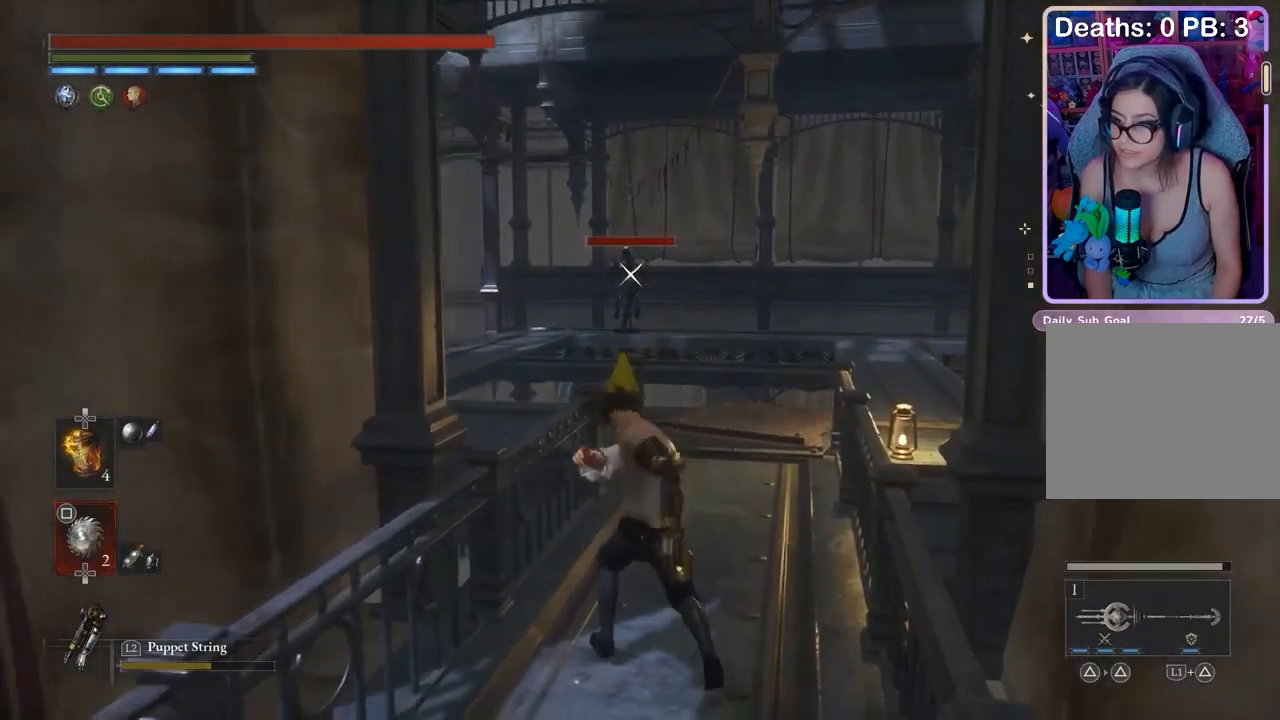
{"buttons": [], "left_stick": "center", "right_stick": "center", "events": []}
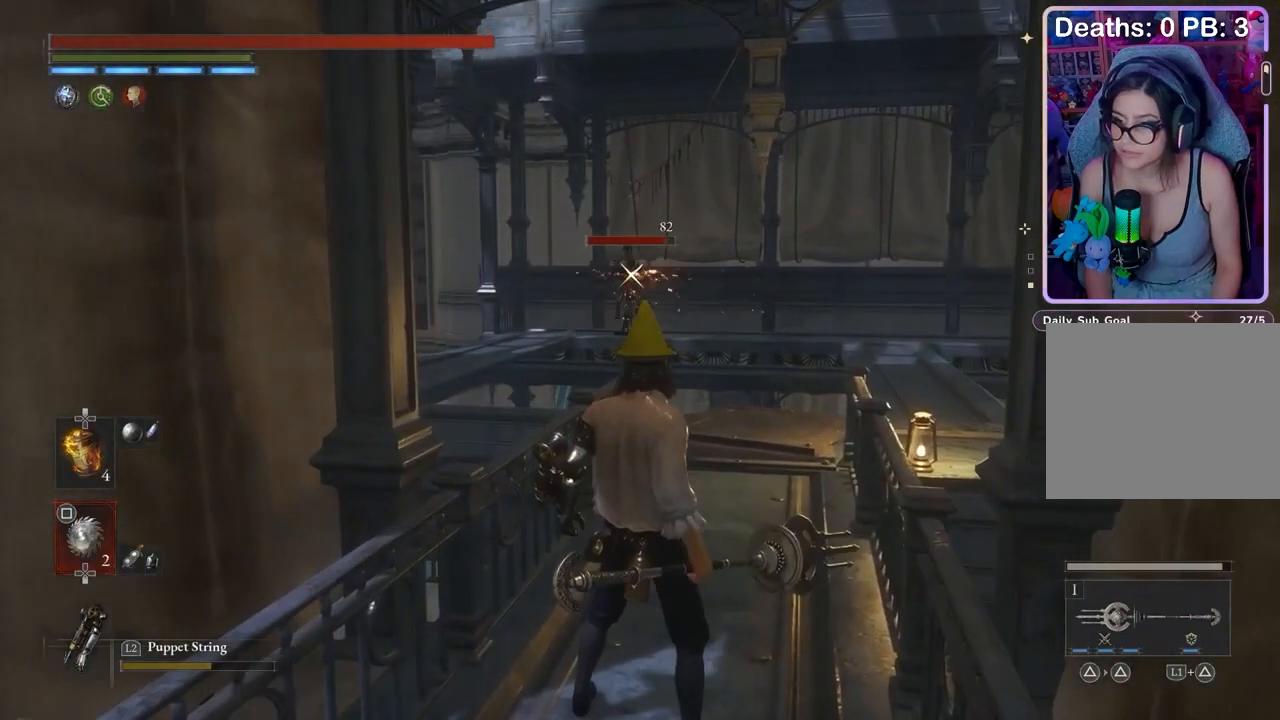
{"buttons": [], "left_stick": "center", "right_stick": "center", "events": []}
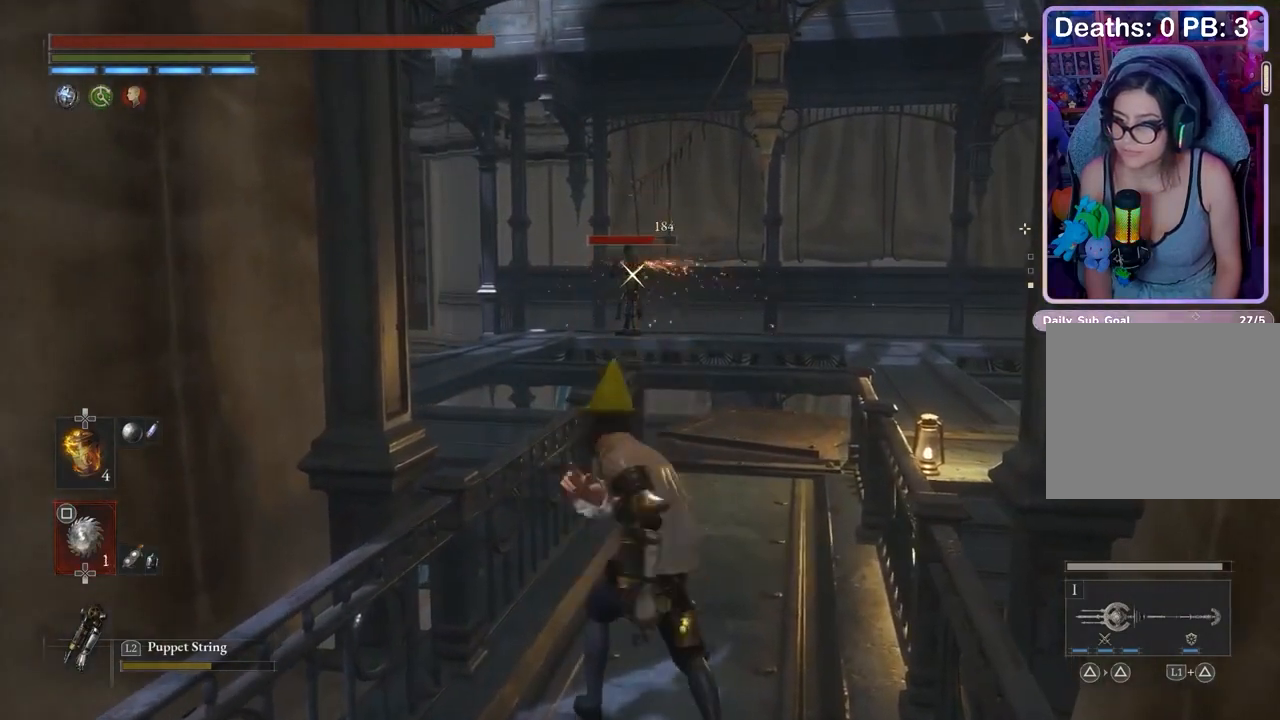
{"buttons": ["CROSS"], "left_stick": "center", "right_stick": "center", "events": [[467, "CROSS", "down"]]}